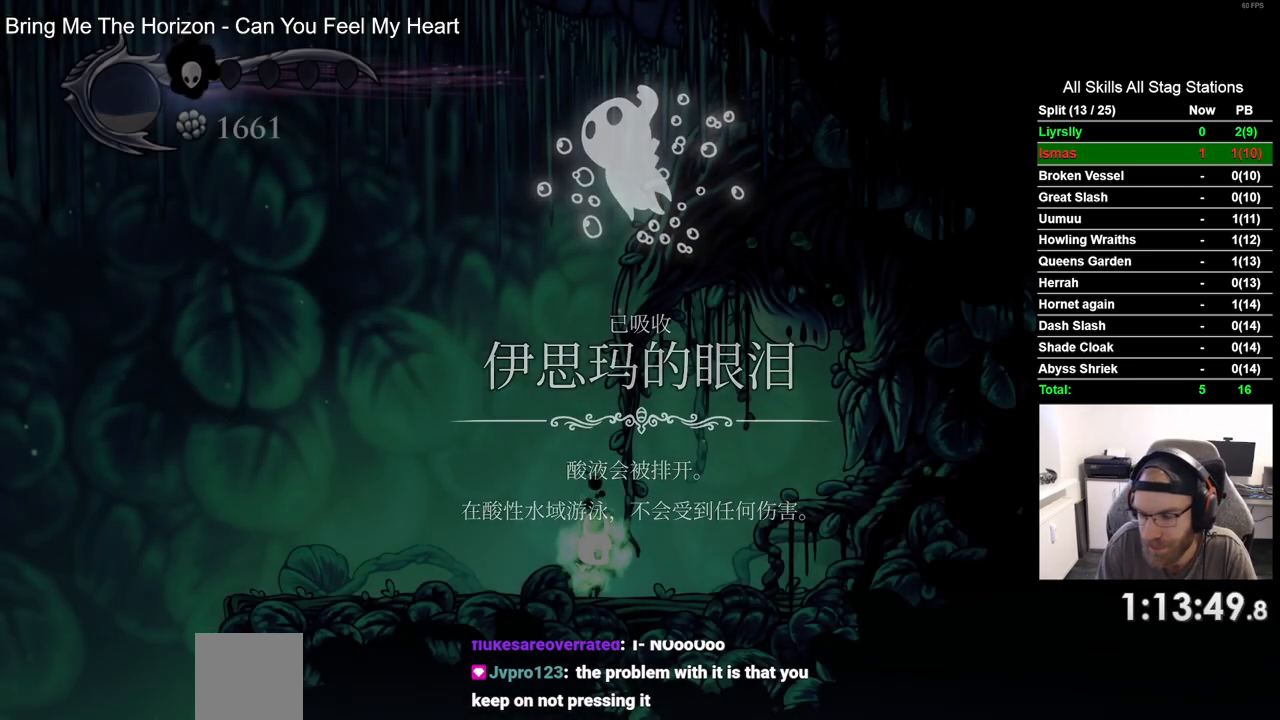
Gameplay with a controller (PlayStation layout); each line is a JSON object with the inputs held at the frame after it (dt_ms = milliseconds from this image to that frame). "events" lists button and stick changes between this image and that frame as [ms after this image, input, new state], when the widget could be followed in between.
{"dt_ms": 500, "buttons": ["CROSS", "DPAD_LEFT"], "left_stick": "center", "right_stick": "center", "events": [[17, "CROSS", "down"], [150, "CROSS", "up"], [167, "right_stick", "center"], [233, "CROSS", "down"], [367, "CROSS", "up"], [467, "CROSS", "down"], [500, "DPAD_LEFT", "down"]]}
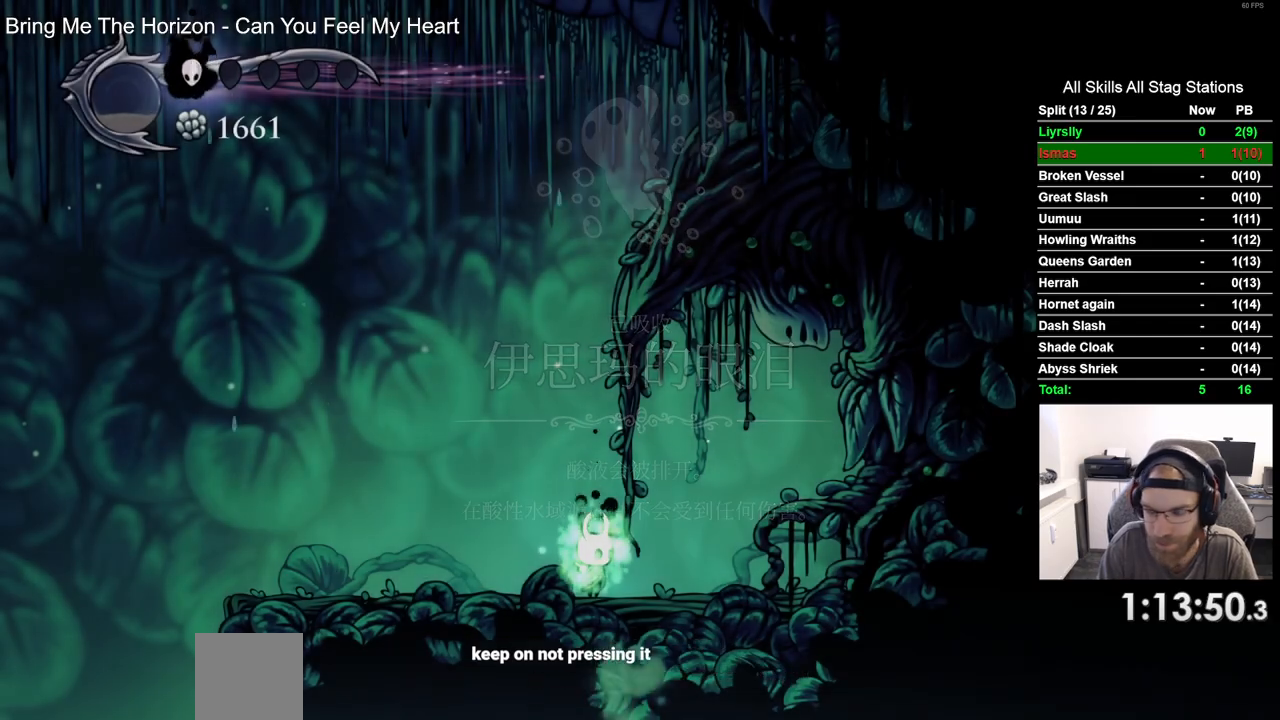
{"dt_ms": 500, "buttons": ["DPAD_LEFT"], "left_stick": "center", "right_stick": "center", "events": [[33, "CROSS", "up"]]}
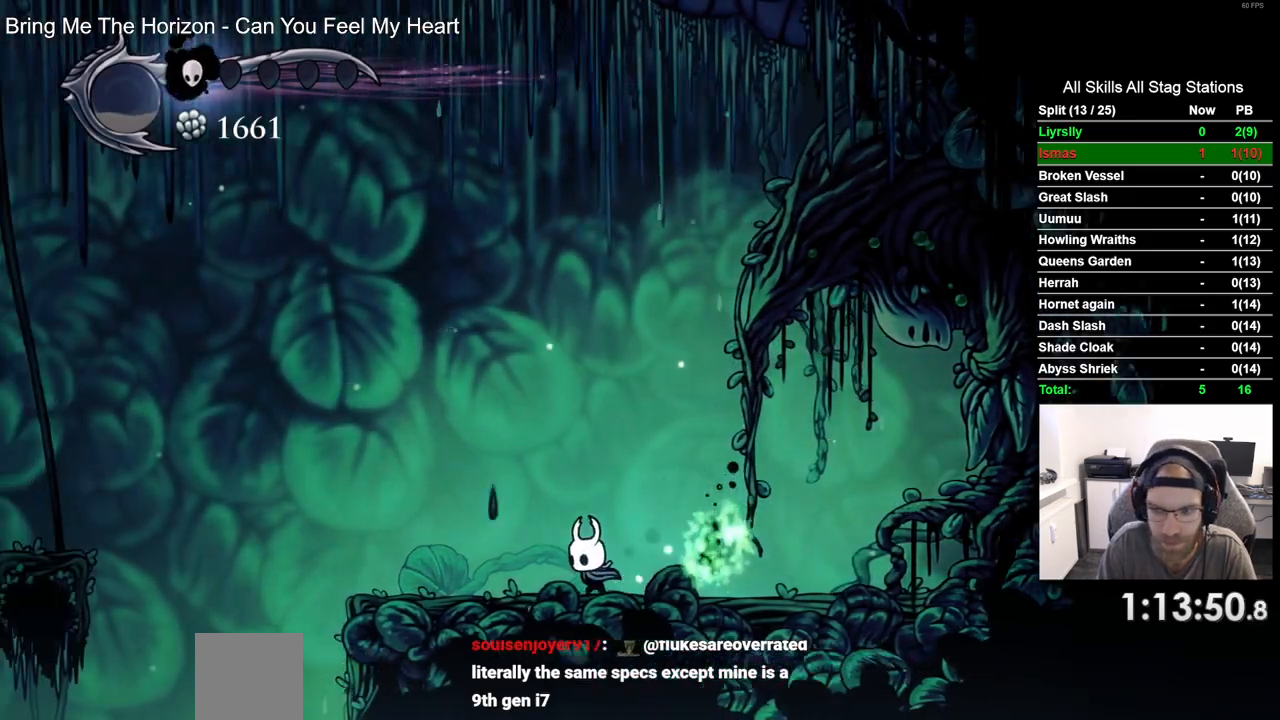
{"dt_ms": 500, "buttons": ["CROSS", "DPAD_LEFT"], "left_stick": "center", "right_stick": "center", "events": [[433, "CROSS", "down"]]}
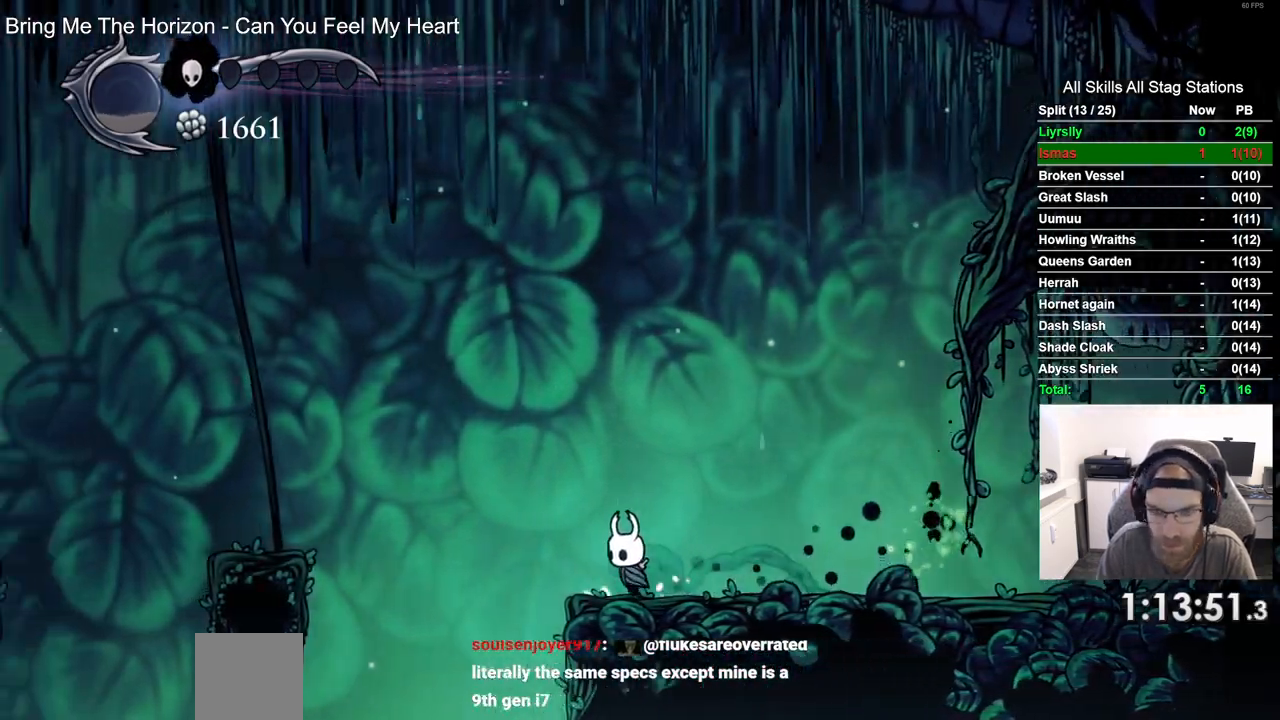
{"dt_ms": 500, "buttons": ["CROSS", "DPAD_LEFT"], "left_stick": "center", "right_stick": "center", "events": [[283, "R1", "down"], [283, "R2", "down"], [433, "DPAD_LEFT", "up"], [433, "R1", "up"], [433, "R2", "up"], [483, "DPAD_LEFT", "down"]]}
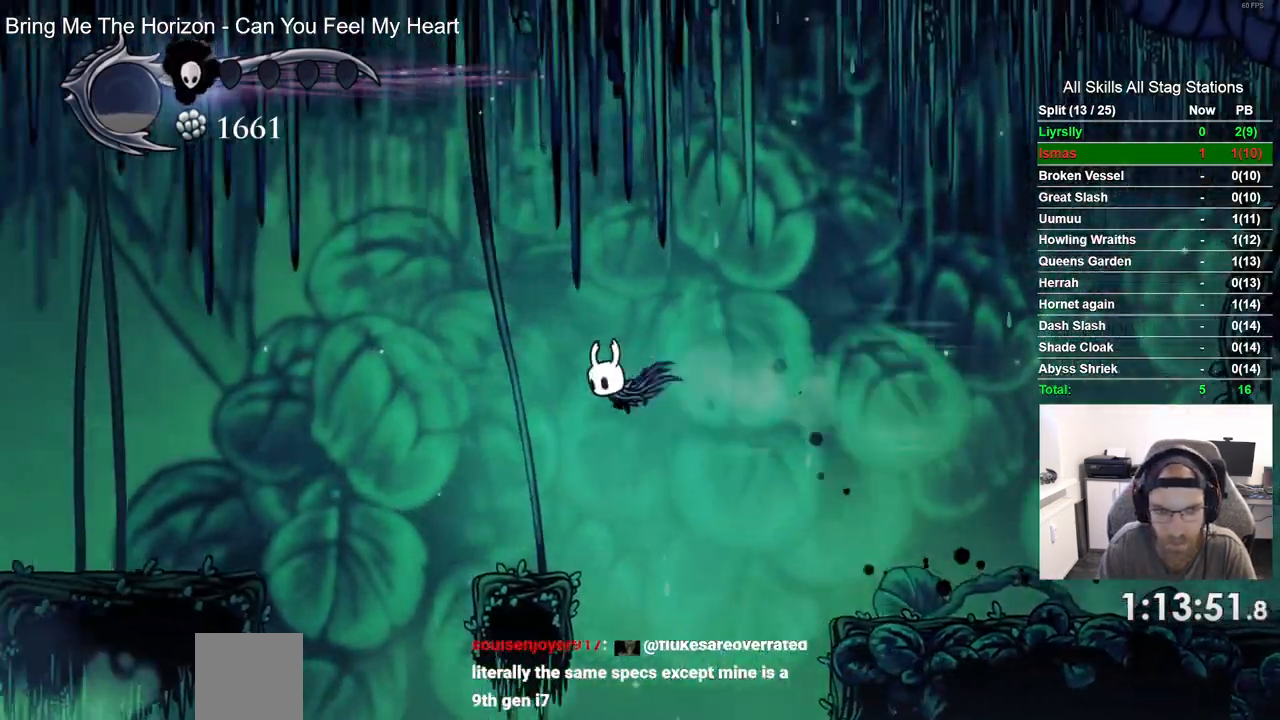
{"dt_ms": 500, "buttons": ["CROSS", "DPAD_LEFT"], "left_stick": "center", "right_stick": "center"}
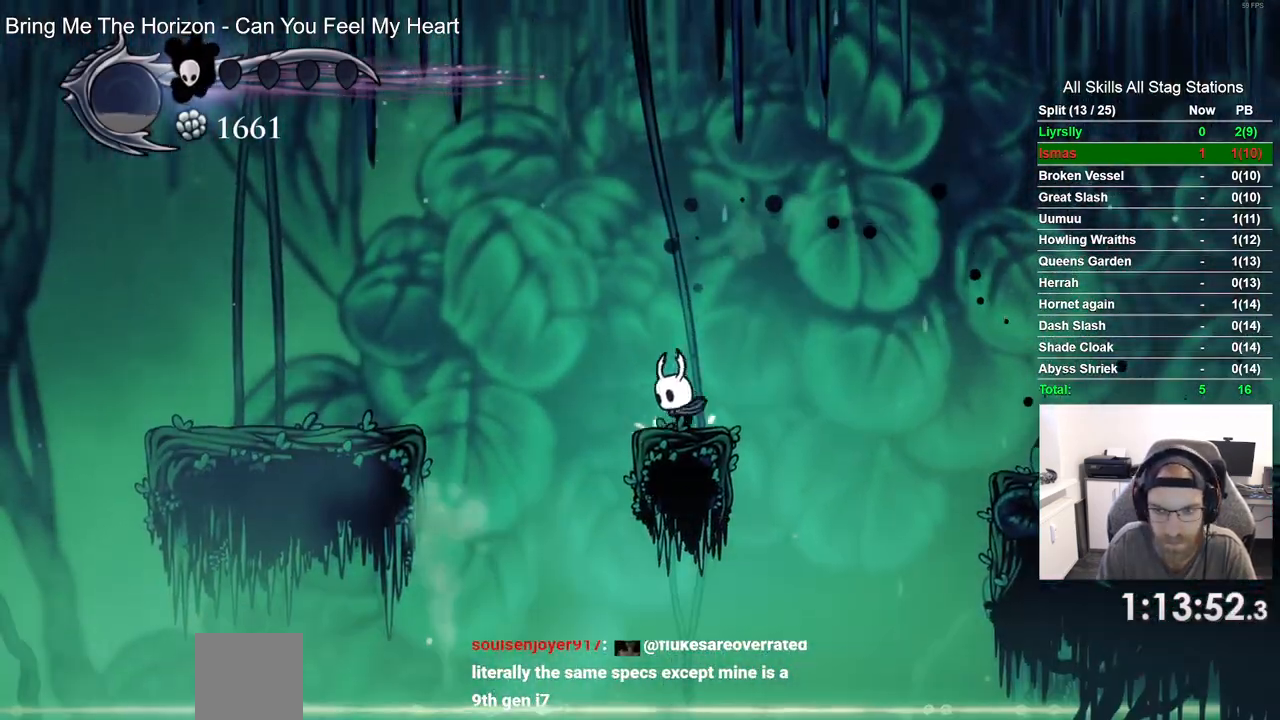
{"dt_ms": 500, "buttons": ["DPAD_LEFT"], "left_stick": "center", "right_stick": "center", "events": [[167, "R2", "down"], [183, "R1", "down"], [350, "CROSS", "up"], [350, "R1", "up"], [367, "R2", "up"]]}
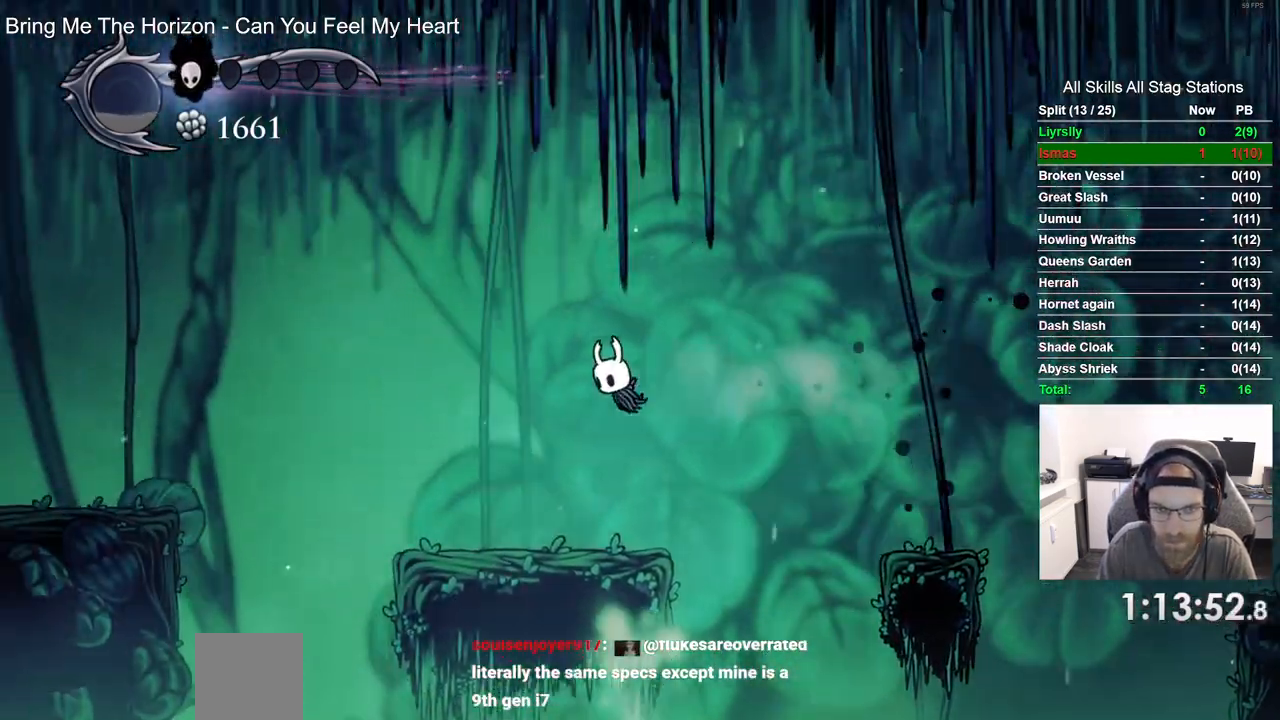
{"dt_ms": 500, "buttons": ["CROSS", "DPAD_LEFT"], "left_stick": "center", "right_stick": "center", "events": [[333, "CROSS", "down"]]}
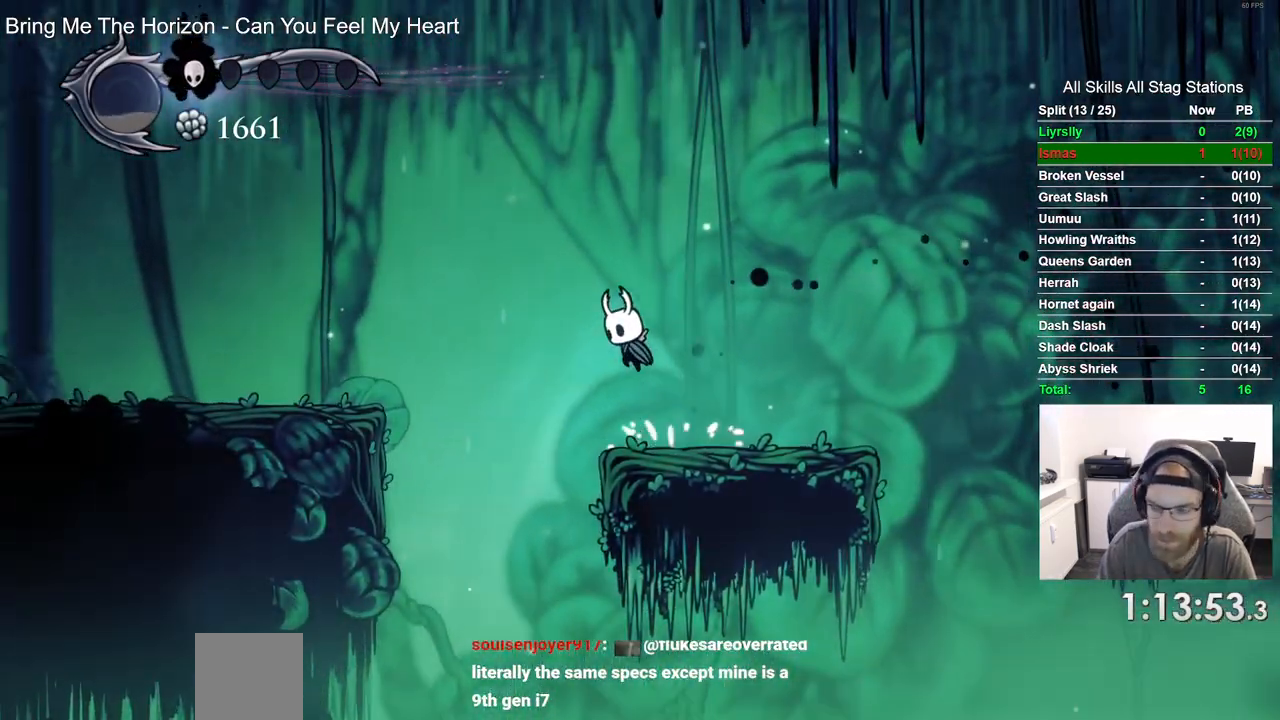
{"dt_ms": 1000, "buttons": ["DPAD_LEFT"], "left_stick": "center", "right_stick": "center"}
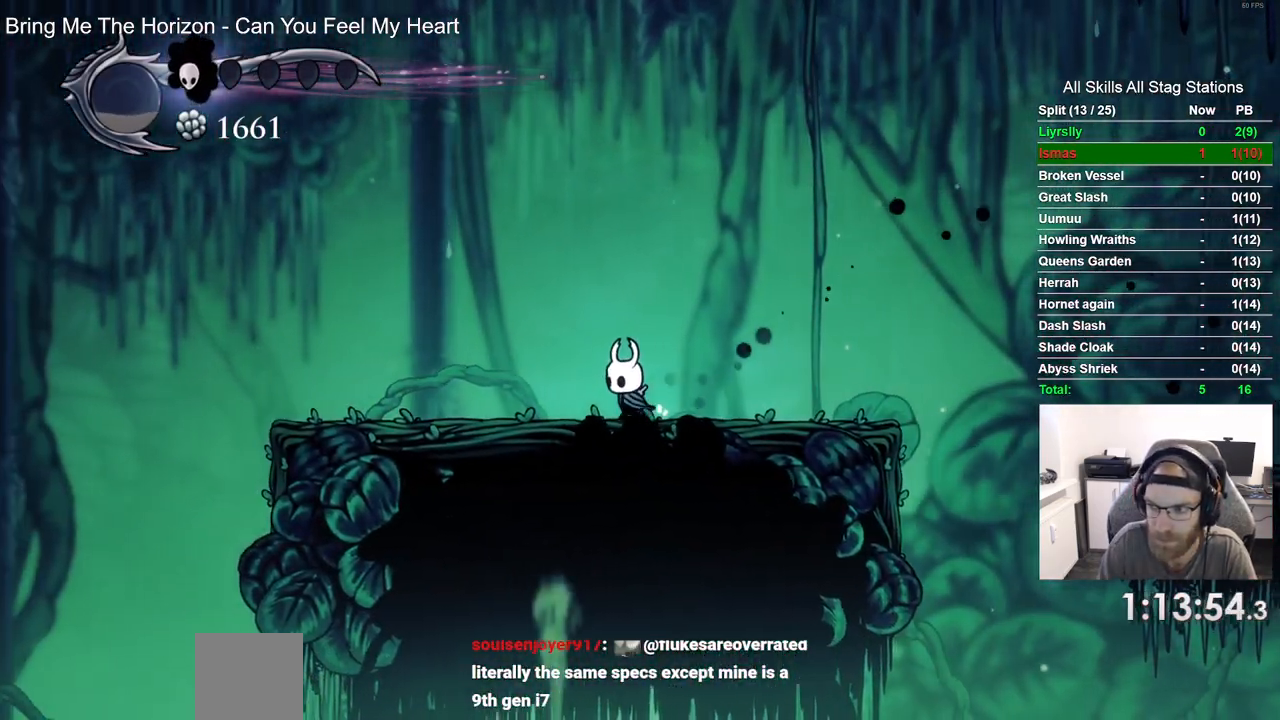
{"dt_ms": 500, "buttons": ["DPAD_LEFT"], "left_stick": "center", "right_stick": "center", "events": []}